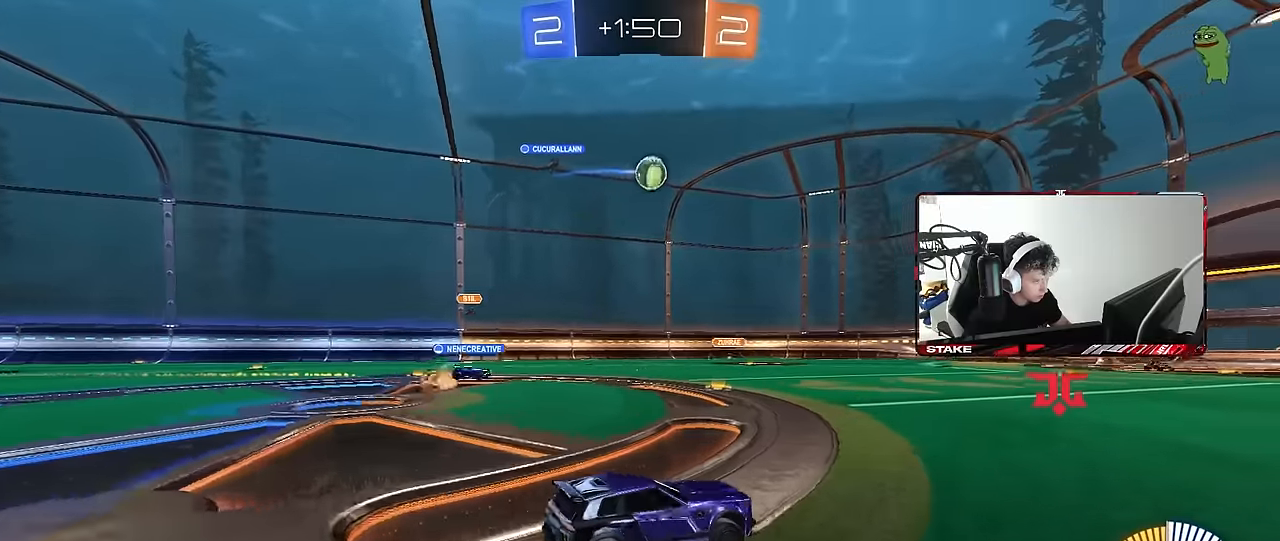
Gameplay with keyboard and mouse; each line is a JSON object with the keys and mouse buttons held at the frame after it. "events" lists presses ("down") and releases ("up") of "1", "2", "3", "4", "5", "a", "alt", "c", "caps_lock", "ctrl", "d", "e", "f", "g", "q", "r", "s", "shift", "space", "t", "tab", "v", "w", "x", "z", "mouse_left", "mouse_wheel" and "mouse_right" between this image and that frame as [ms after this image, input, new state], when the widget could be followed in between. "mouse_left", "mouse_wheel", "mouse_right" = the "left", "wheel", "right" buttons of the "mouse" list. No other keys are recorded. "wheel" means that the mouse wheel is clicked or scrolled. Mouse movement is not recorded.
{"keys": ["w"], "mouse": [], "events": [[17, "d", "up"], [250, "d", "down"], [383, "d", "up"]]}
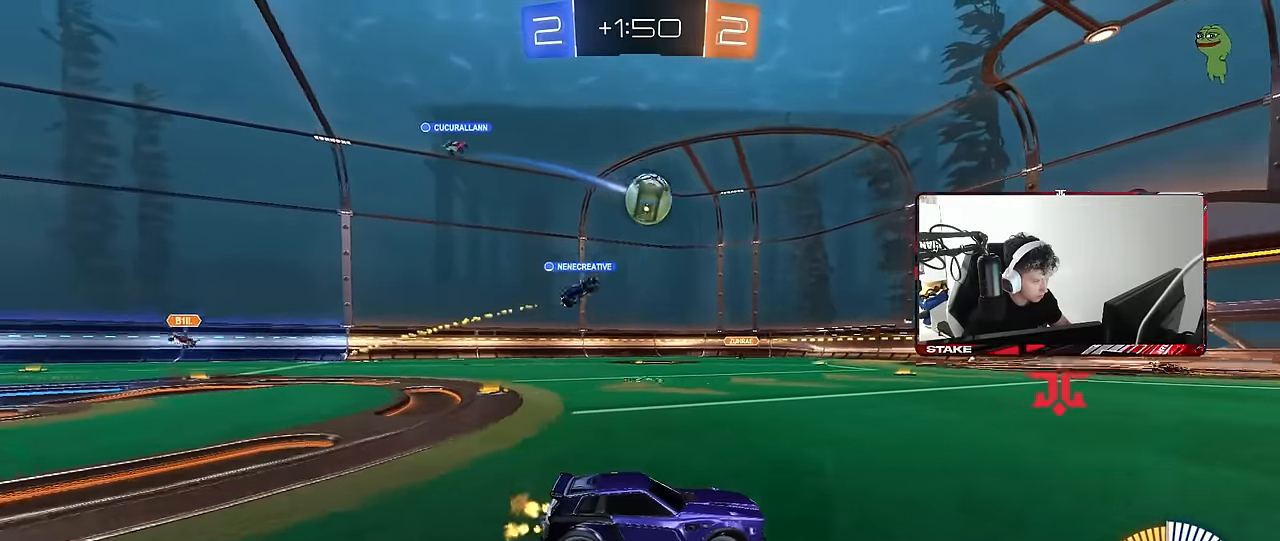
{"keys": ["d", "w"], "mouse": [], "events": [[267, "d", "down"]]}
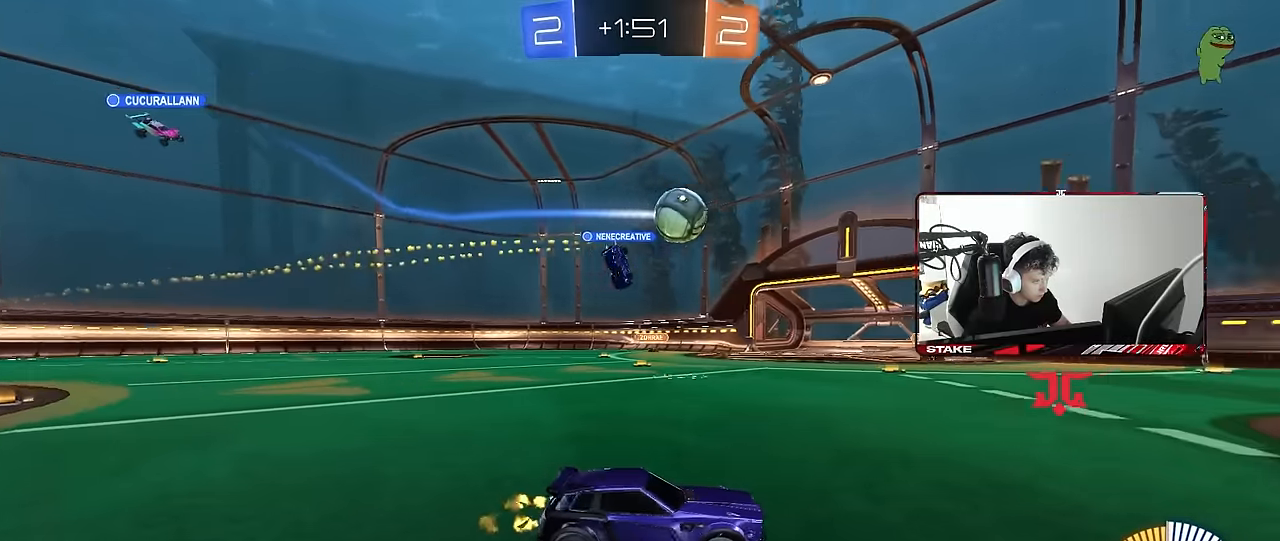
{"keys": ["d", "w"], "mouse": ["left"], "events": [[233, "d", "up"], [283, "mouse_left", "down"], [467, "d", "down"]]}
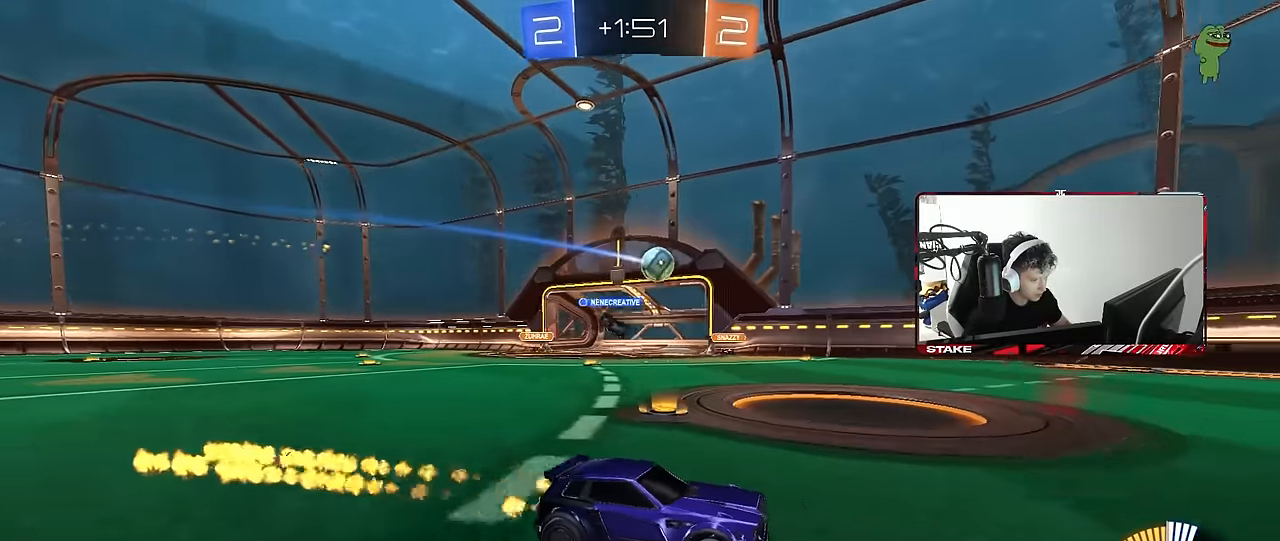
{"keys": ["w"], "mouse": [], "events": [[67, "mouse_left", "up"], [117, "d", "up"]]}
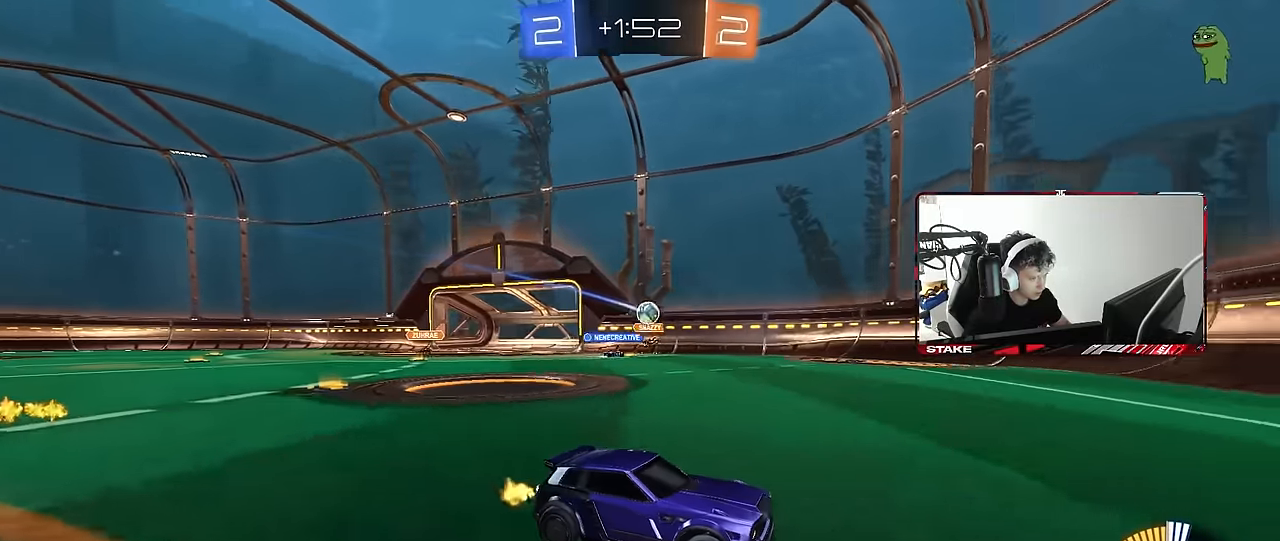
{"keys": ["d"], "mouse": [], "events": [[267, "a", "down"], [267, "shift", "down"], [400, "a", "up"], [400, "d", "down"], [400, "shift", "up"], [400, "w", "up"], [450, "s", "down"], [500, "s", "up"]]}
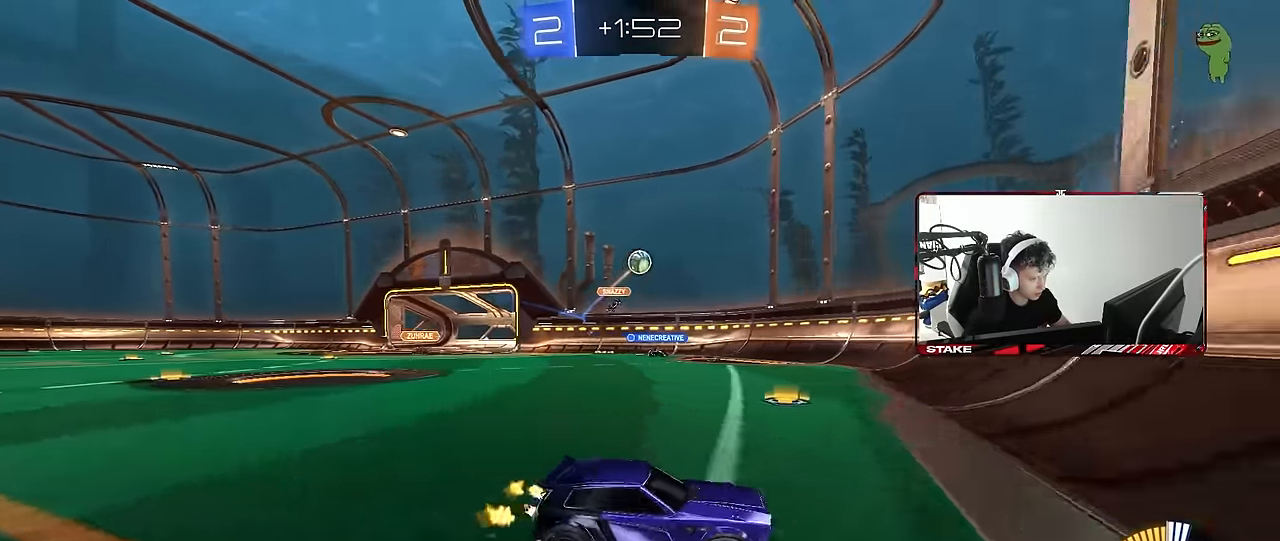
{"keys": ["d", "w"], "mouse": [], "events": [[50, "mouse_left", "down"], [83, "d", "up"], [133, "w", "down"], [233, "a", "down"], [333, "a", "up"], [333, "mouse_left", "up"], [383, "d", "down"]]}
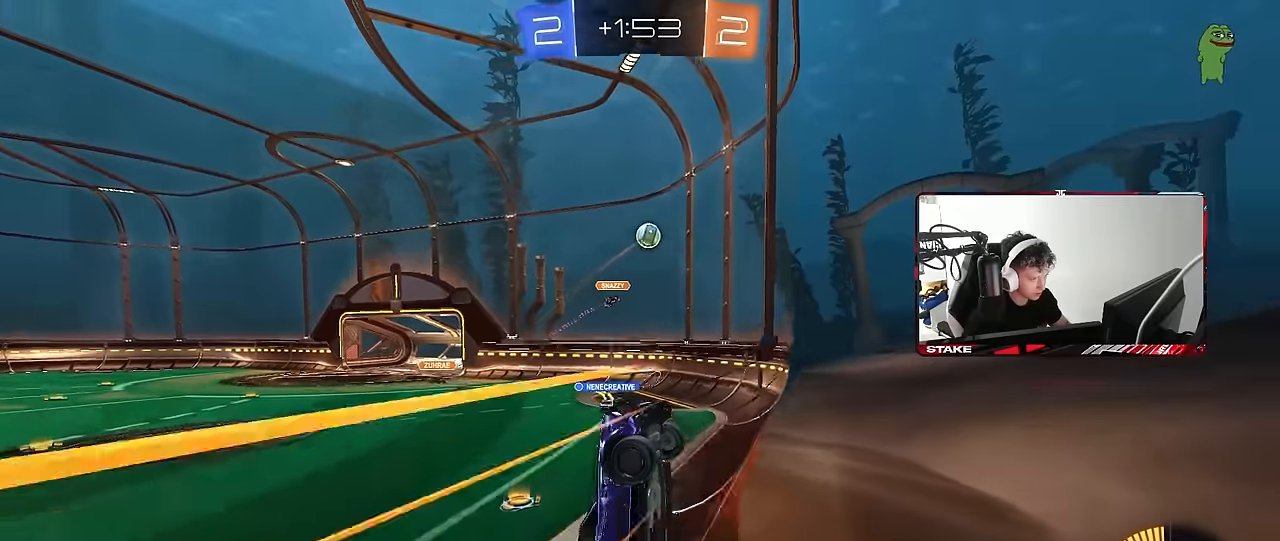
{"keys": ["a", "shift", "w"], "mouse": [], "events": [[16, "d", "up"], [150, "d", "down"], [350, "a", "down"], [350, "d", "up"], [350, "shift", "down"]]}
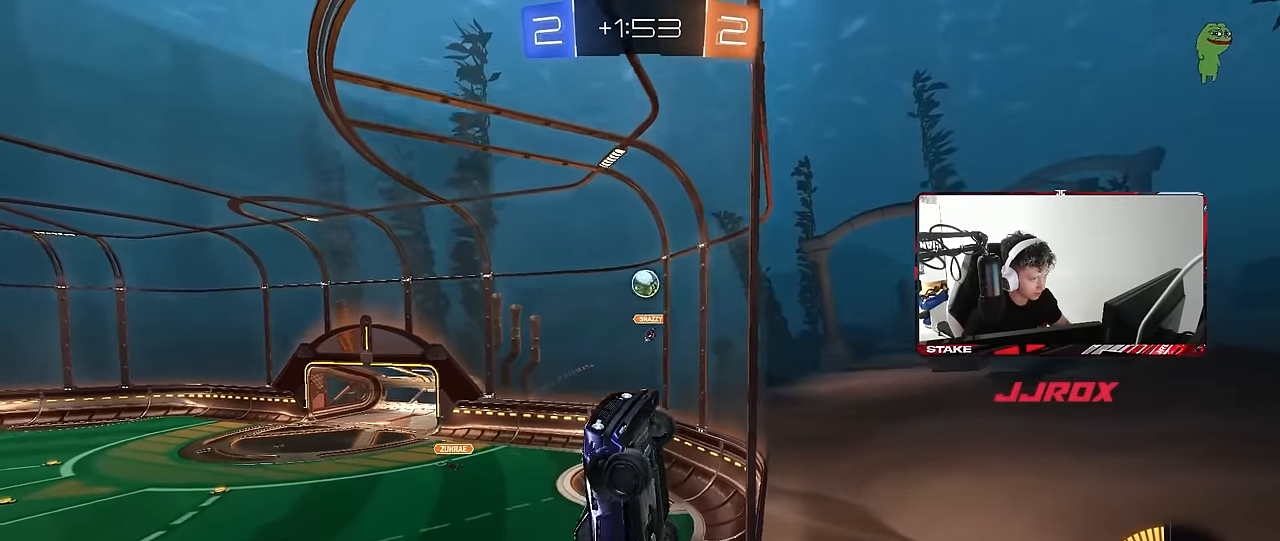
{"keys": ["d", "s"], "mouse": [], "events": [[83, "shift", "up"], [266, "a", "up"], [266, "d", "down"], [266, "w", "up"], [316, "s", "down"]]}
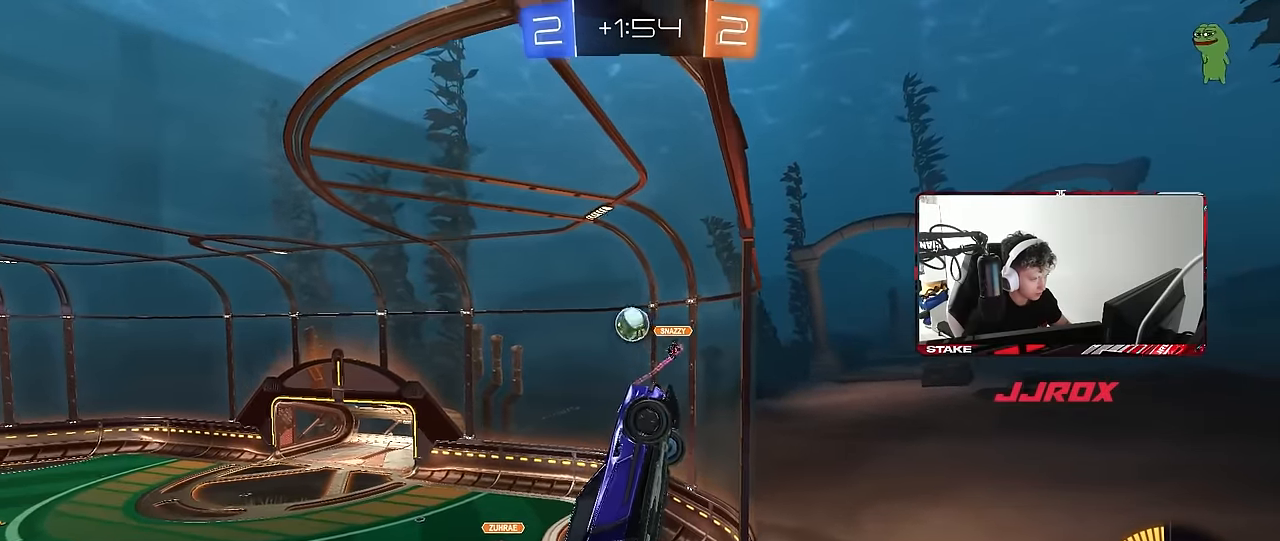
{"keys": ["d", "s"], "mouse": [], "events": []}
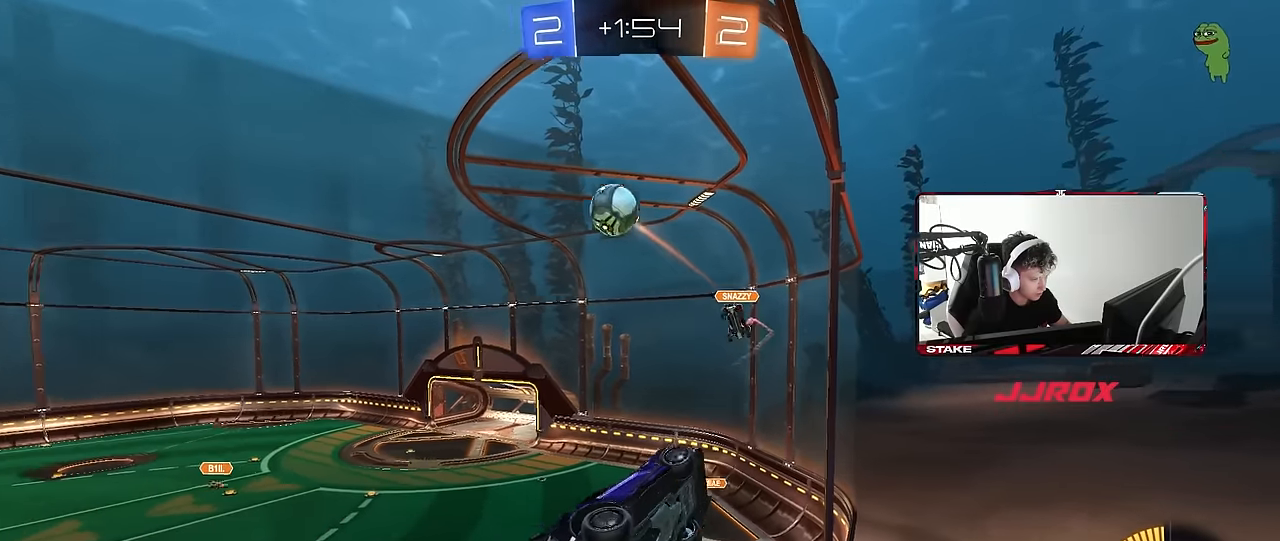
{"keys": ["a", "s"], "mouse": [], "events": [[150, "d", "up"], [483, "a", "down"]]}
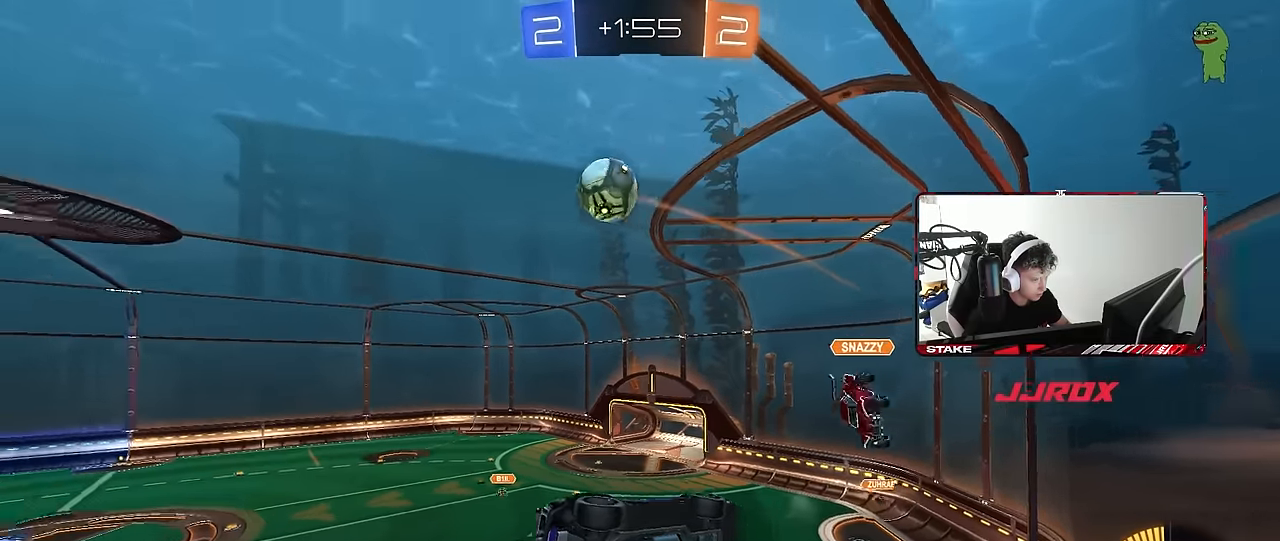
{"keys": ["a", "s"], "mouse": [], "events": []}
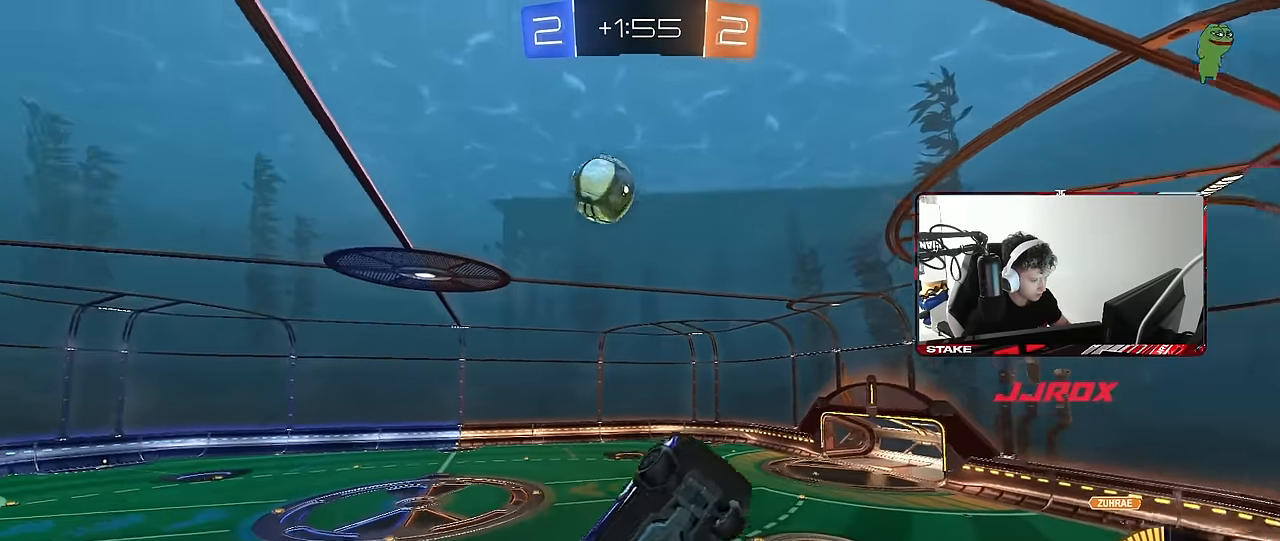
{"keys": ["a", "shift", "w"], "mouse": [], "events": [[50, "mouse_right", "down"], [100, "shift", "down"], [183, "s", "up"], [283, "mouse_right", "up"], [333, "w", "down"]]}
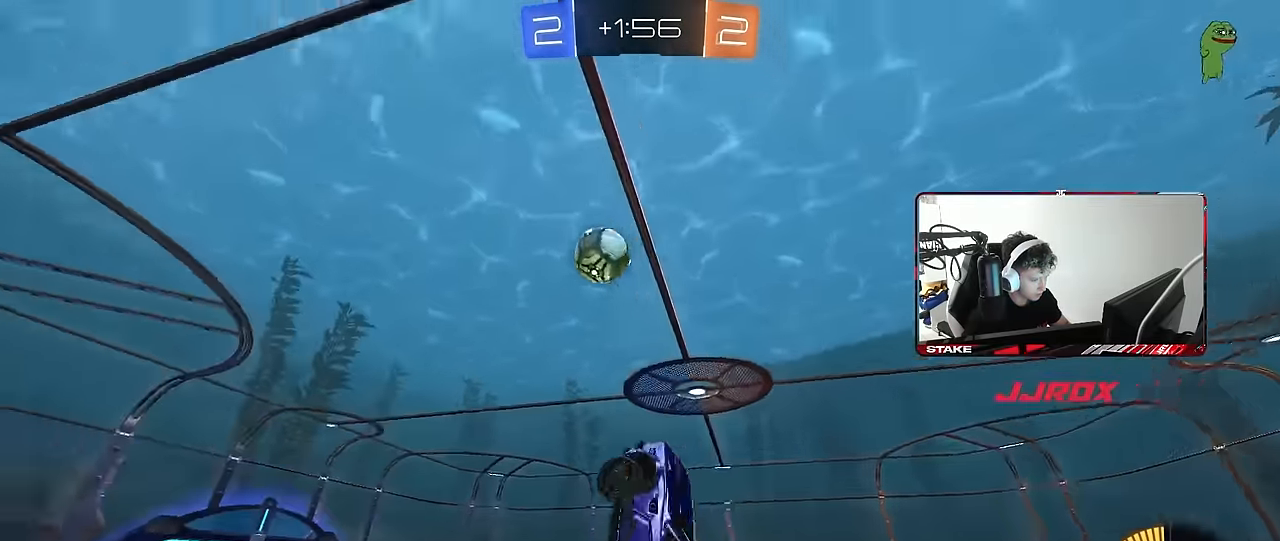
{"keys": ["d", "w"], "mouse": [], "events": [[16, "shift", "up"], [150, "a", "up"], [250, "mouse_right", "down"], [433, "d", "down"], [433, "mouse_right", "up"]]}
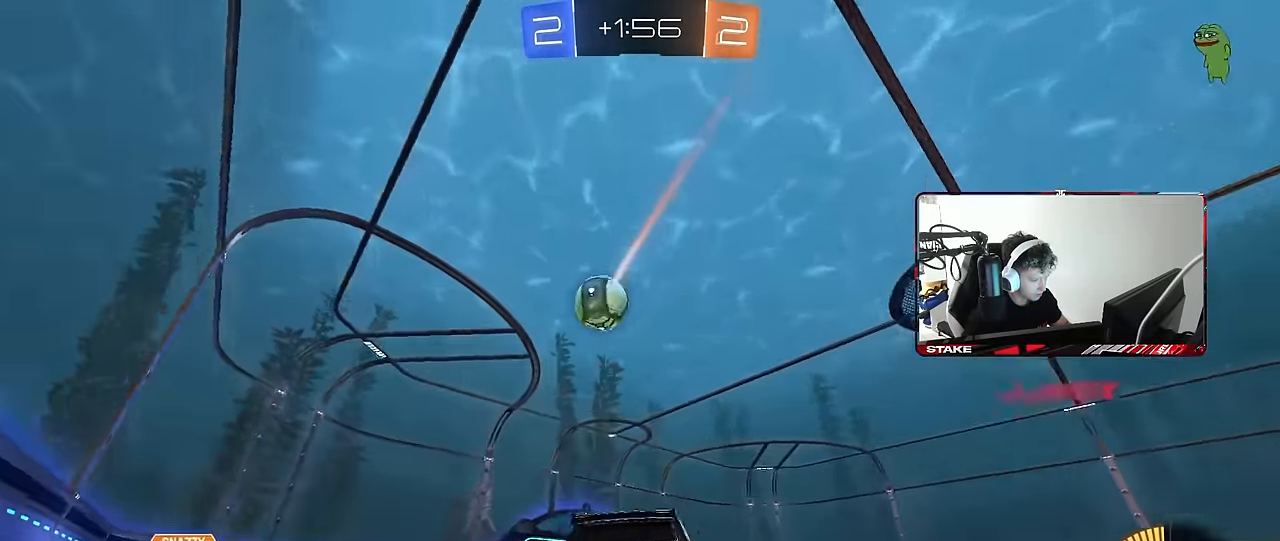
{"keys": ["a", "w"], "mouse": [], "events": [[116, "d", "up"], [266, "d", "down"], [400, "d", "up"], [450, "a", "down"]]}
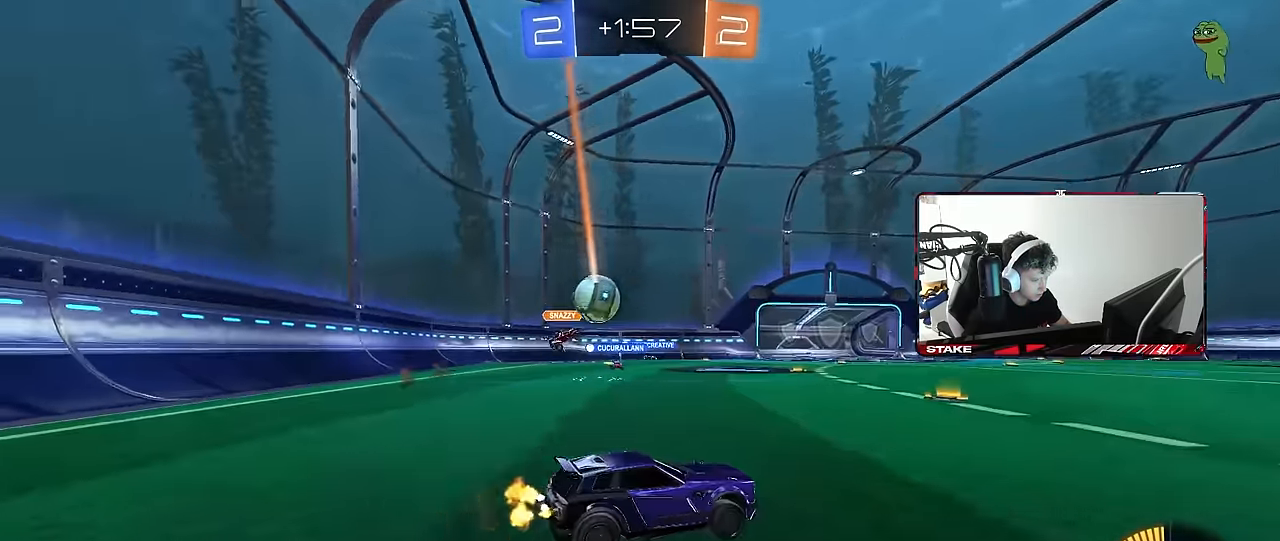
{"keys": ["d", "w"], "mouse": ["left"], "events": [[366, "a", "up"], [416, "mouse_left", "down"], [466, "d", "down"]]}
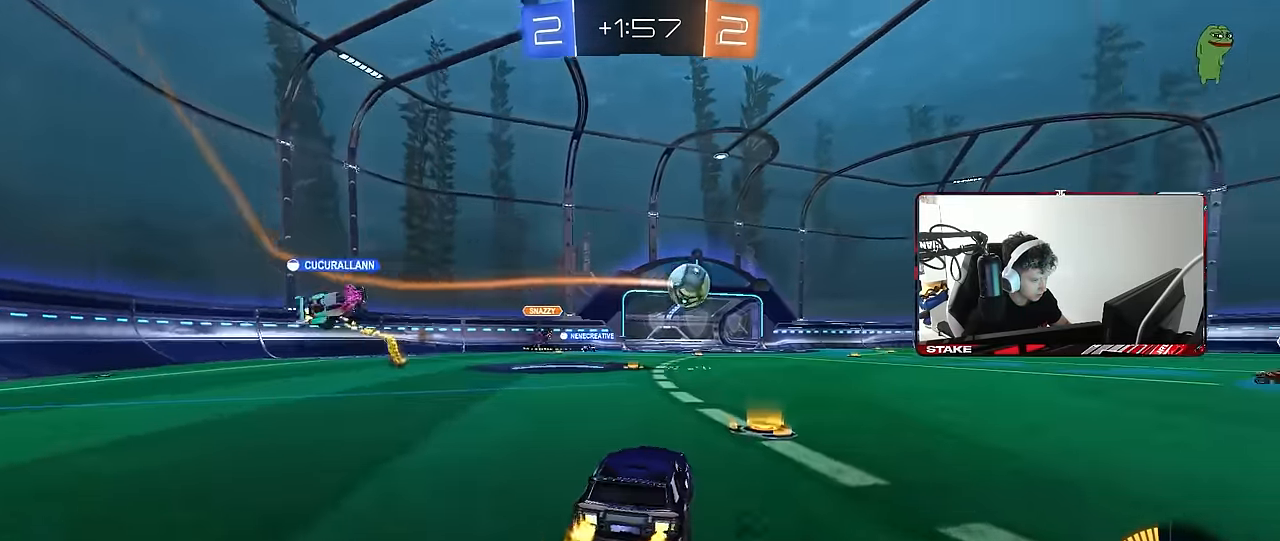
{"keys": ["a", "s", "shift"], "mouse": [], "events": [[100, "d", "up"], [100, "mouse_right", "down"], [150, "a", "down"], [150, "shift", "down"], [200, "mouse_right", "up"], [250, "mouse_right", "down"], [250, "w", "up"], [300, "s", "down"], [433, "mouse_right", "up"], [483, "mouse_left", "up"]]}
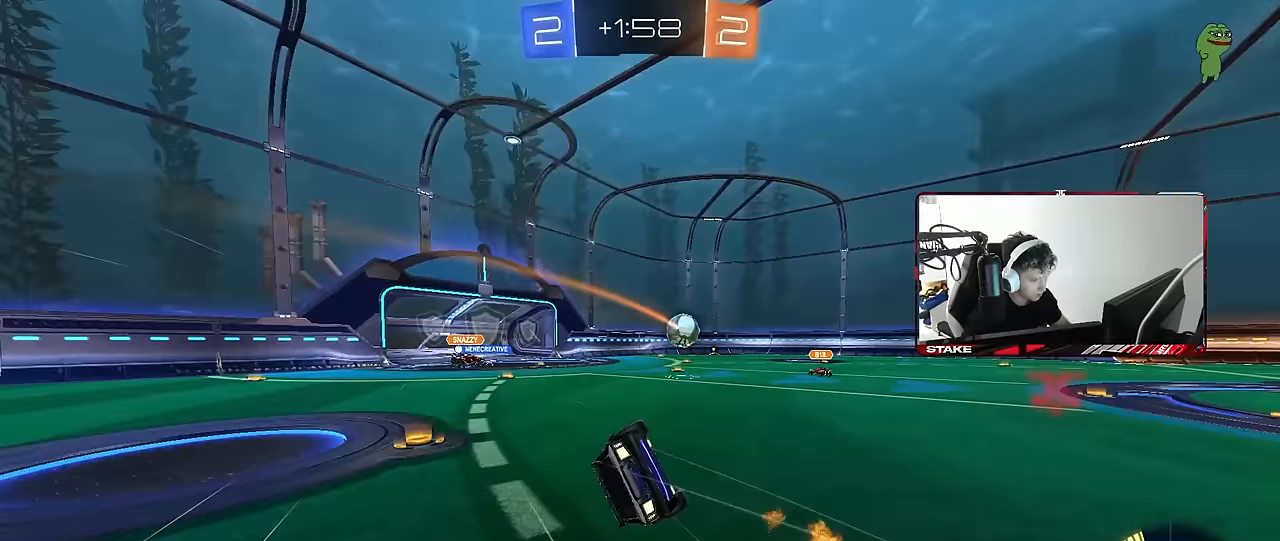
{"keys": ["a", "s"], "mouse": [], "events": [[117, "s", "up"], [217, "s", "down"], [450, "shift", "up"]]}
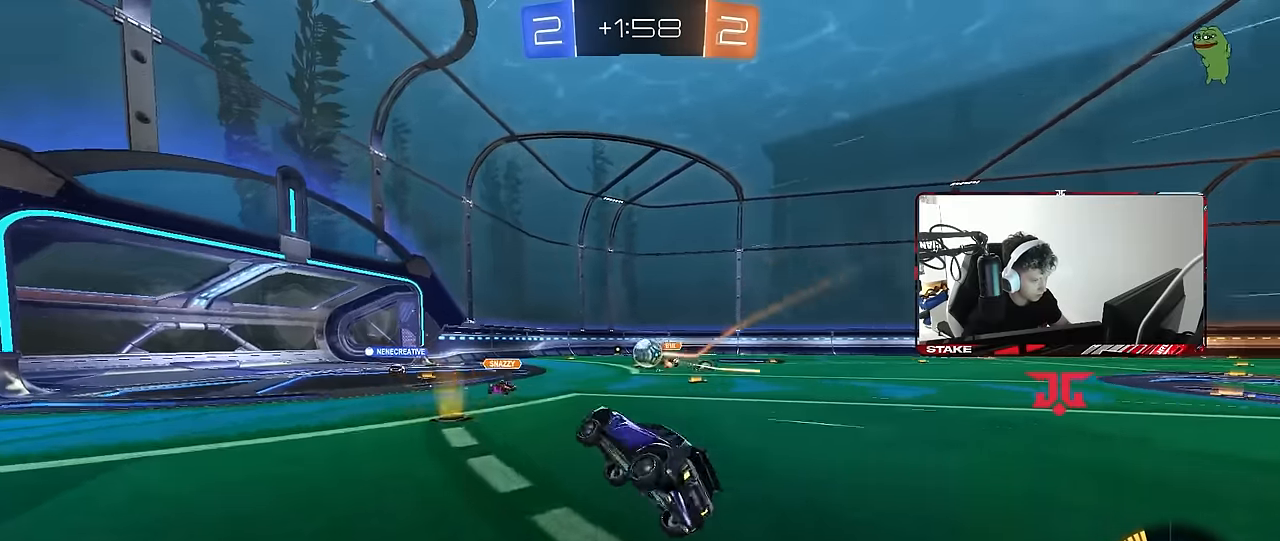
{"keys": ["d"], "mouse": [], "events": [[50, "s", "up"], [100, "a", "up"], [283, "a", "down"], [367, "s", "down"], [417, "a", "up"], [467, "d", "down"], [467, "s", "up"]]}
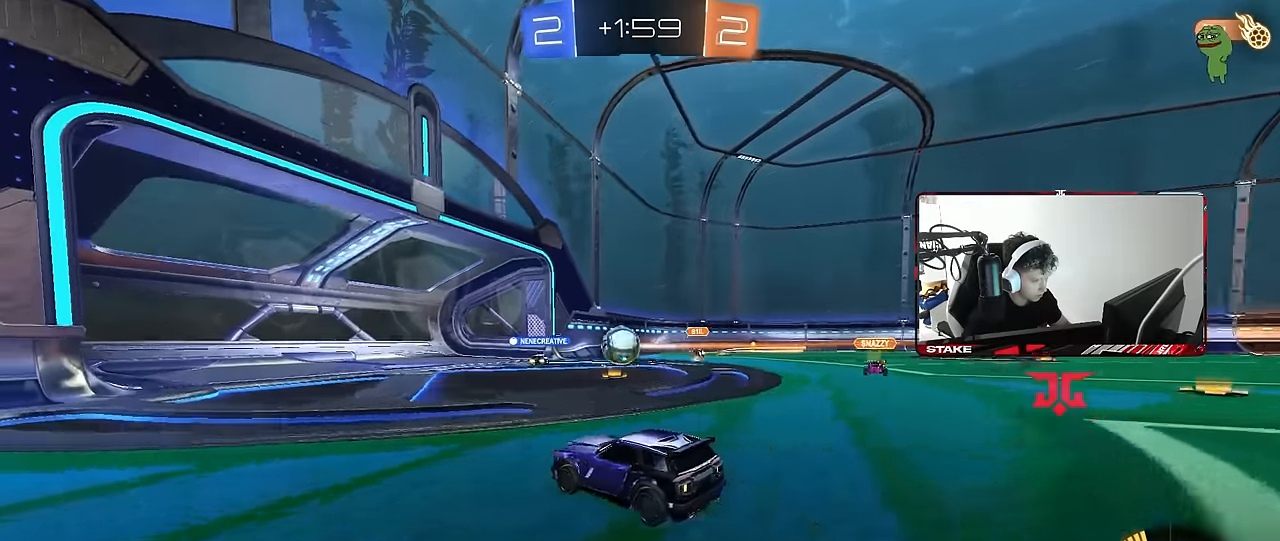
{"keys": ["d", "w"], "mouse": [], "events": [[150, "w", "down"], [250, "shift", "down"], [350, "shift", "up"]]}
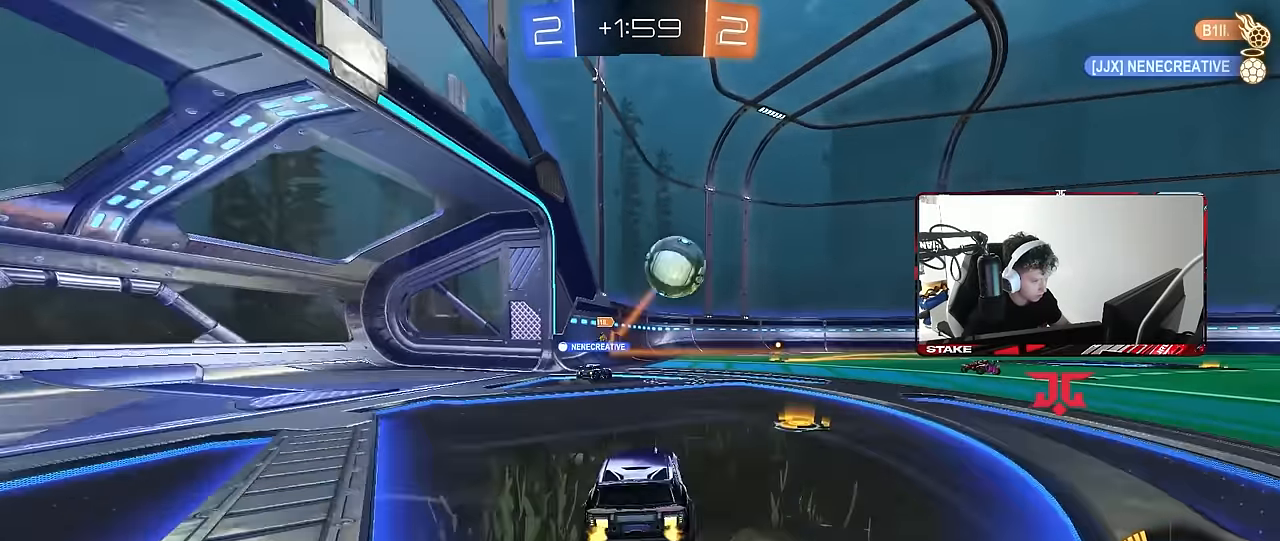
{"keys": ["a"], "mouse": [], "events": [[33, "w", "up"], [83, "s", "down"], [217, "a", "down"], [267, "d", "up"], [317, "s", "up"]]}
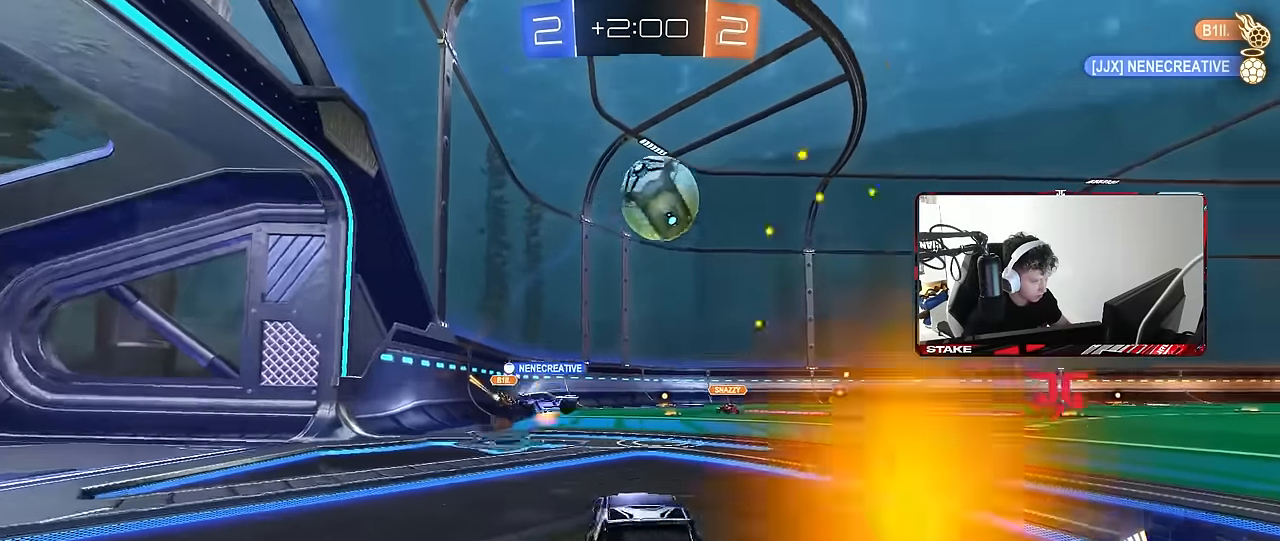
{"keys": ["d", "shift", "w"], "mouse": [], "events": [[100, "w", "down"], [283, "a", "up"], [367, "d", "down"], [467, "shift", "down"]]}
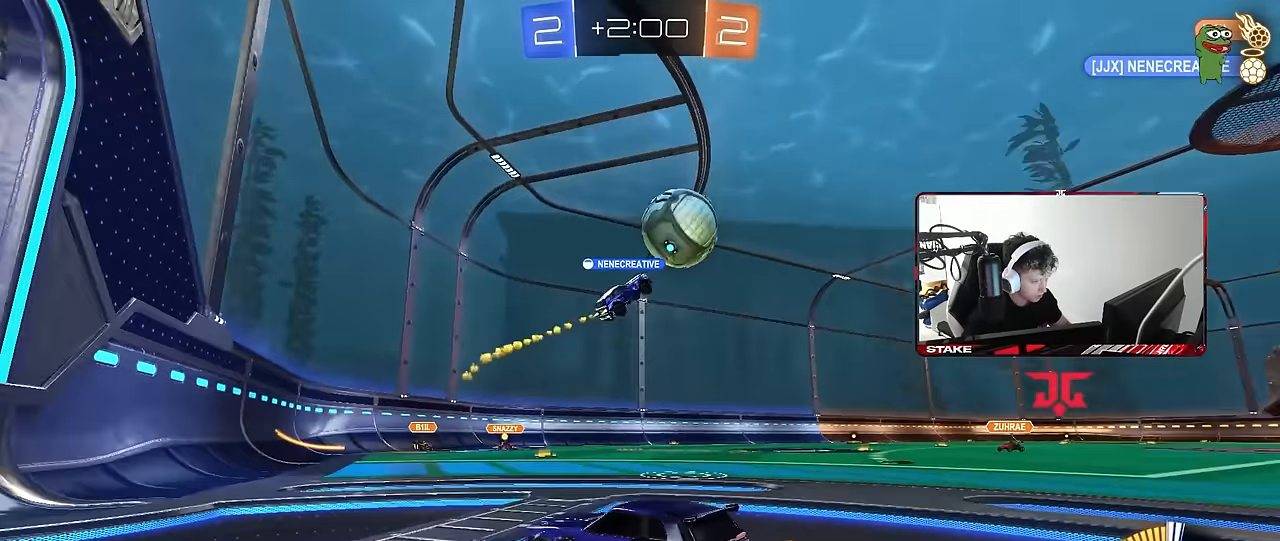
{"keys": ["a", "w"], "mouse": [], "events": [[117, "shift", "up"], [150, "w", "up"], [300, "a", "down"], [300, "d", "up"], [333, "w", "down"]]}
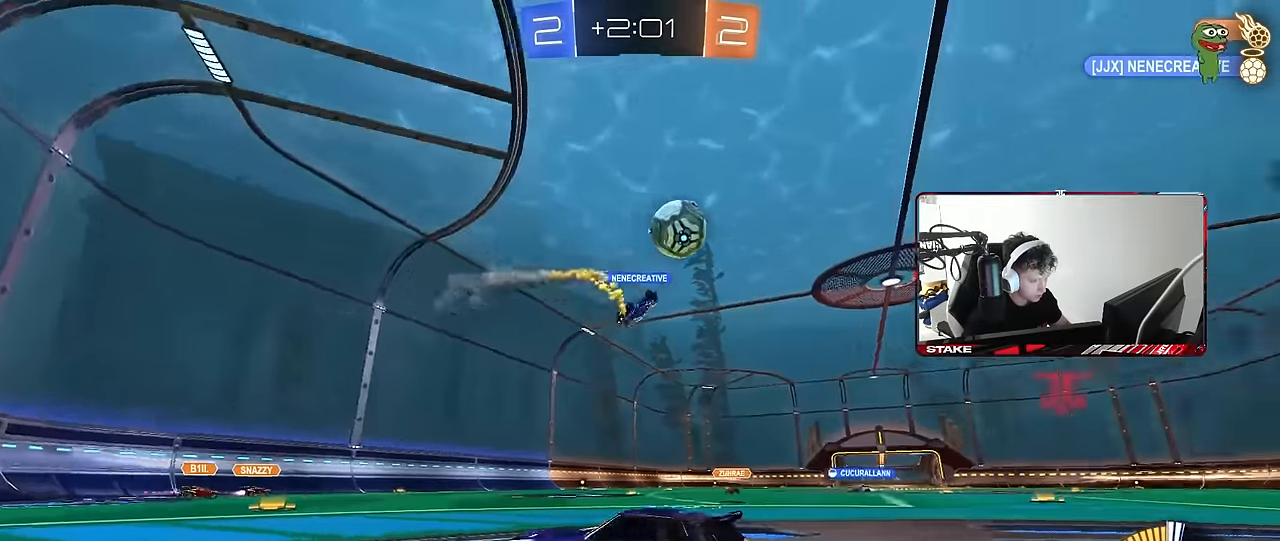
{"keys": ["d", "w"], "mouse": [], "events": [[117, "a", "up"], [167, "d", "down"], [350, "shift", "down"], [450, "shift", "up"]]}
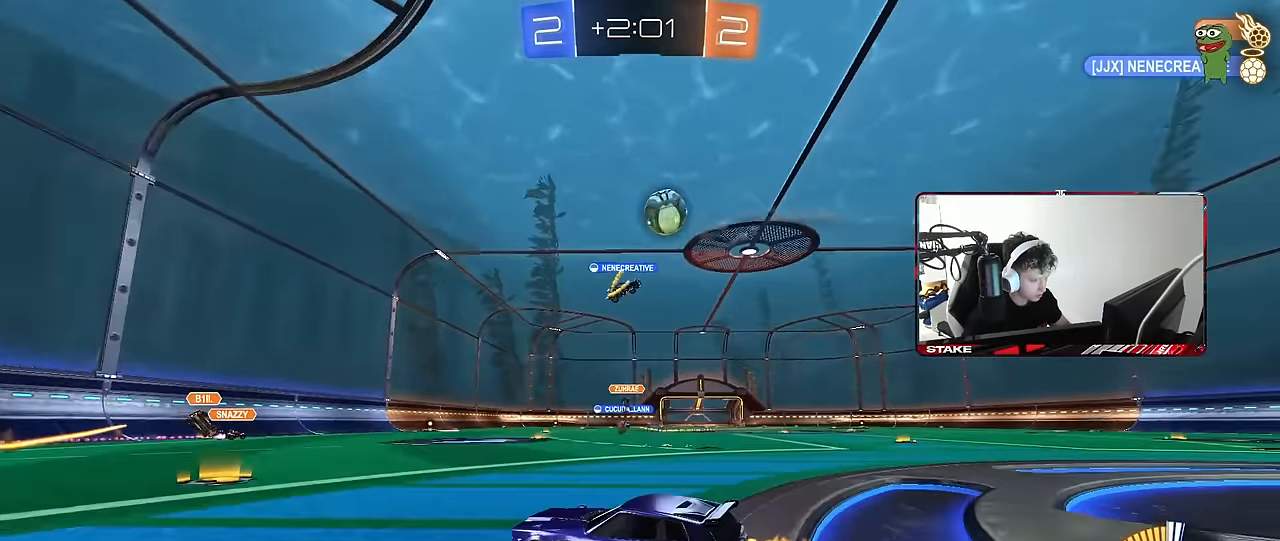
{"keys": ["d", "w"], "mouse": [], "events": [[133, "w", "up"], [233, "s", "down"], [333, "s", "up"], [467, "w", "down"]]}
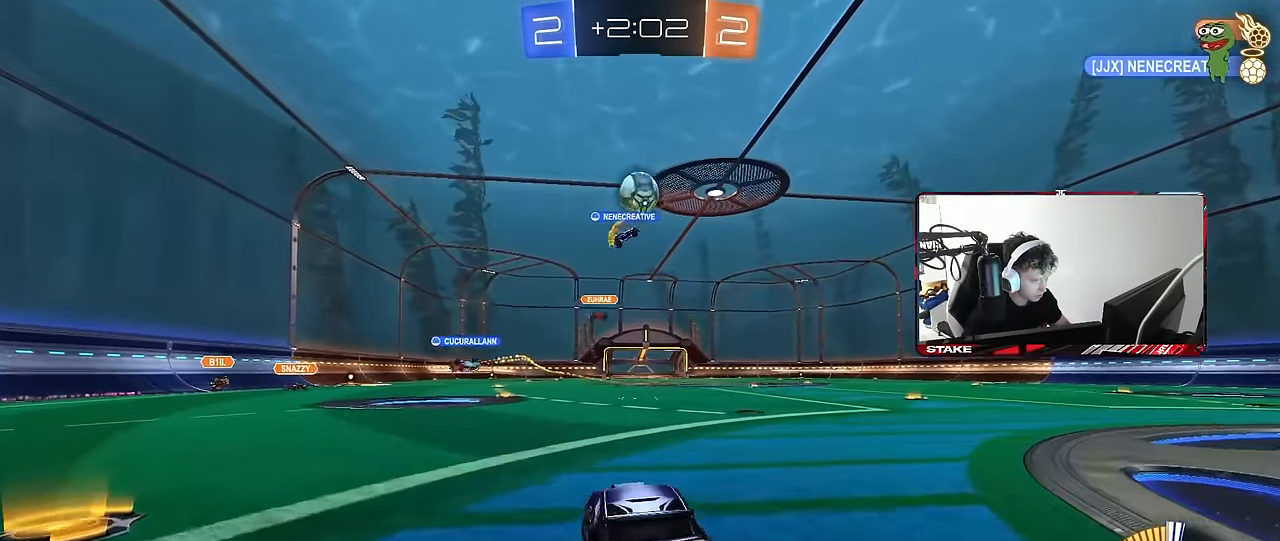
{"keys": ["w"], "mouse": [], "events": [[17, "d", "up"], [117, "mouse_left", "down"], [250, "mouse_left", "up"], [300, "d", "down"], [433, "d", "up"]]}
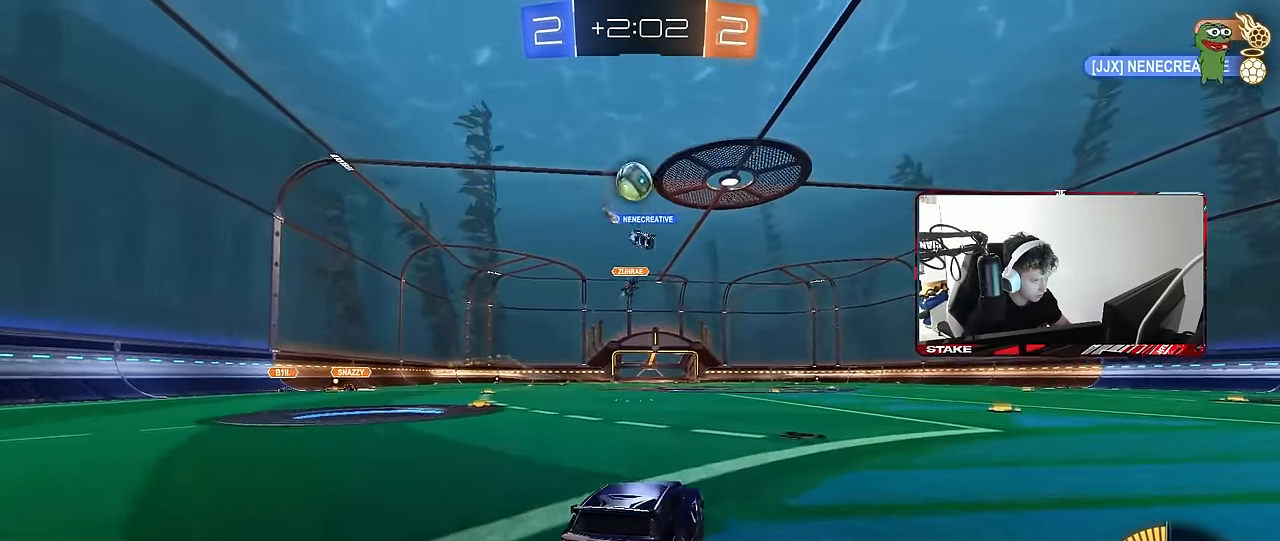
{"keys": ["w"], "mouse": [], "events": [[217, "mouse_left", "down"], [500, "mouse_left", "up"]]}
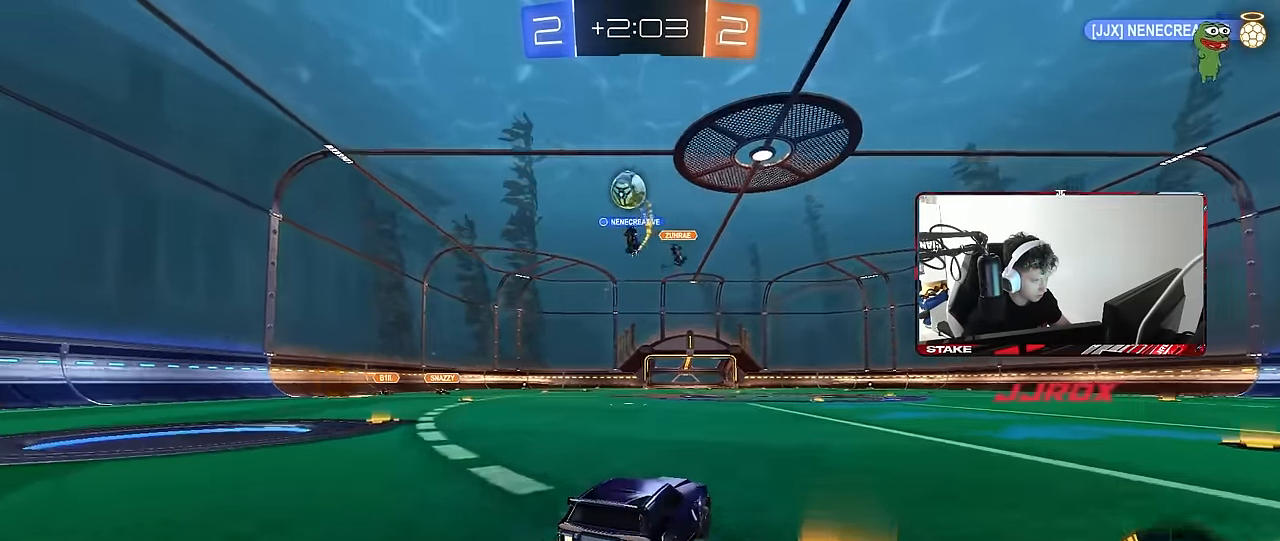
{"keys": ["w"], "mouse": [], "events": [[234, "d", "down"], [317, "d", "up"]]}
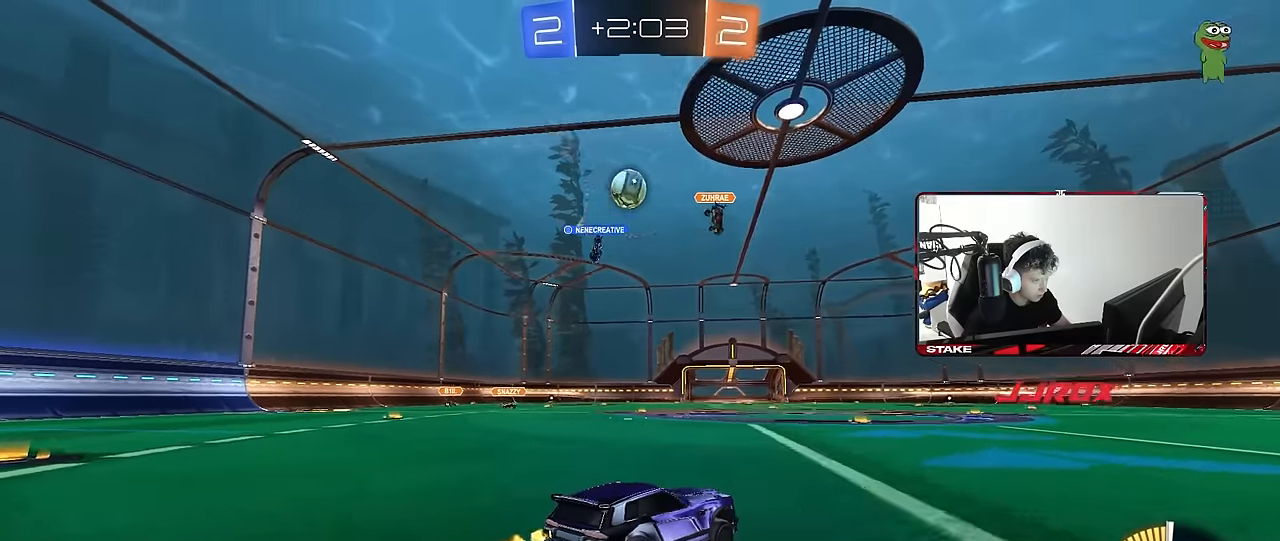
{"keys": ["w"], "mouse": [], "events": [[150, "a", "down"], [300, "a", "up"]]}
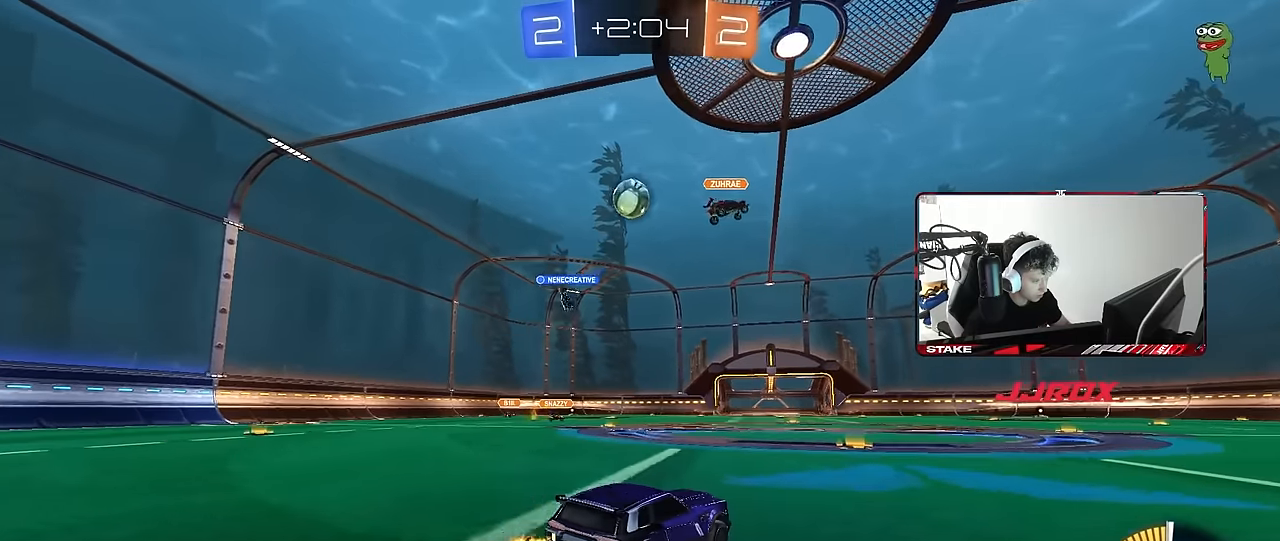
{"keys": ["d", "w"], "mouse": [], "events": [[117, "a", "down"], [217, "a", "up"], [267, "d", "down"], [317, "w", "up"], [500, "w", "down"]]}